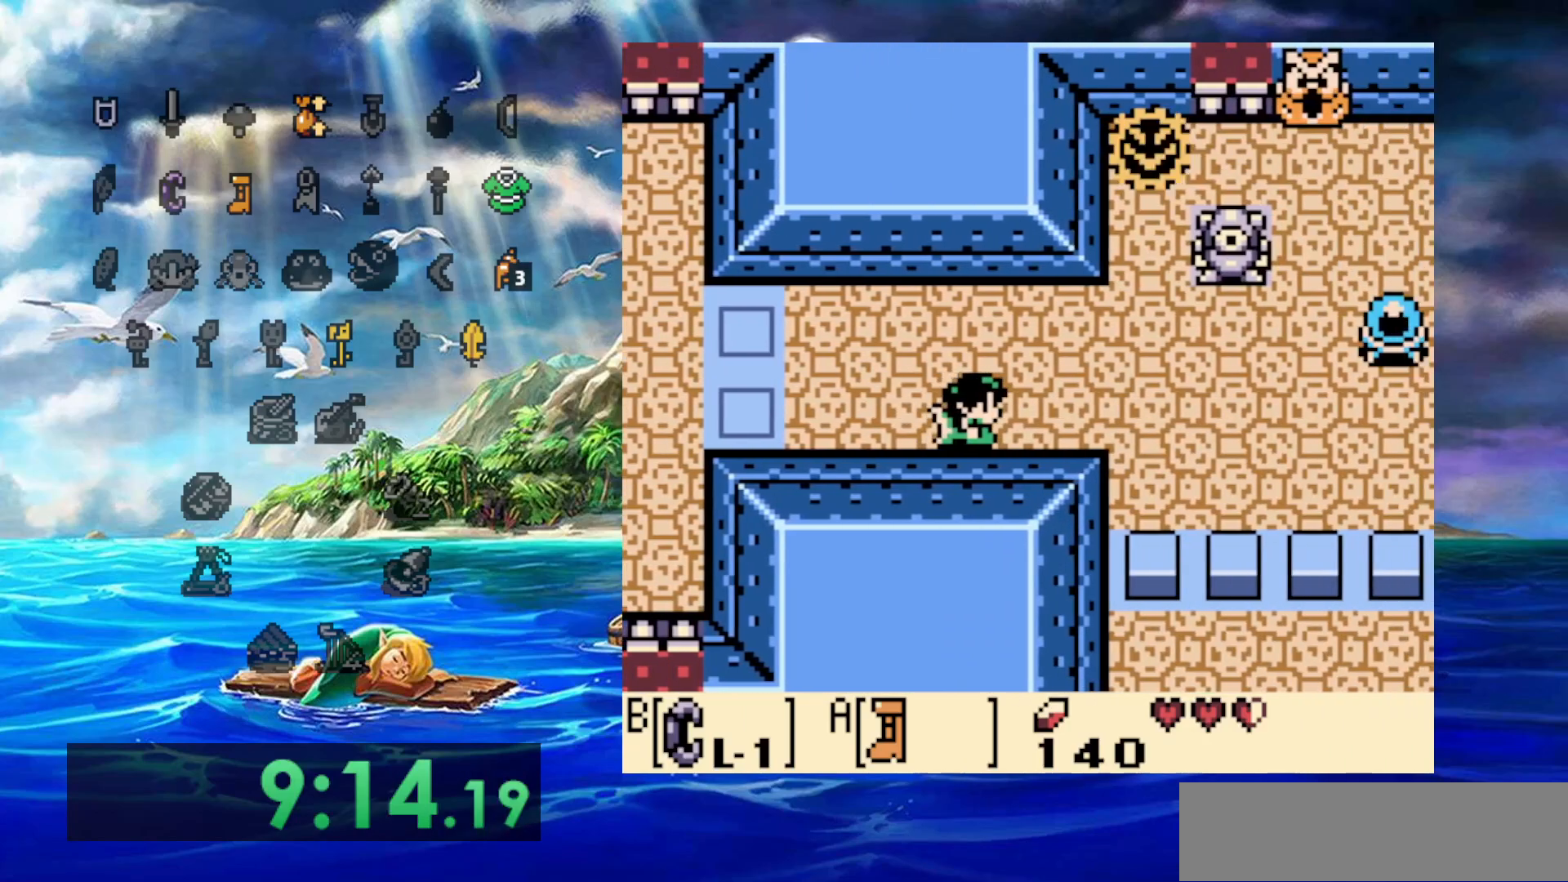
Gameplay with a controller (Nintendo layout); each line is a JSON object with the inputs held at the frame after it (dt_ms = milliseconds from this image to that frame). "events" lists button and stick changes between this image and that frame as [ms after this image, input, new state], when the widget could be followed in between. Not read: DPAD_DOWN DPAD_LEFT DPAD_UP L3 R3 START.
{"dt_ms": 500, "buttons": ["A", "DPAD_RIGHT"], "events": []}
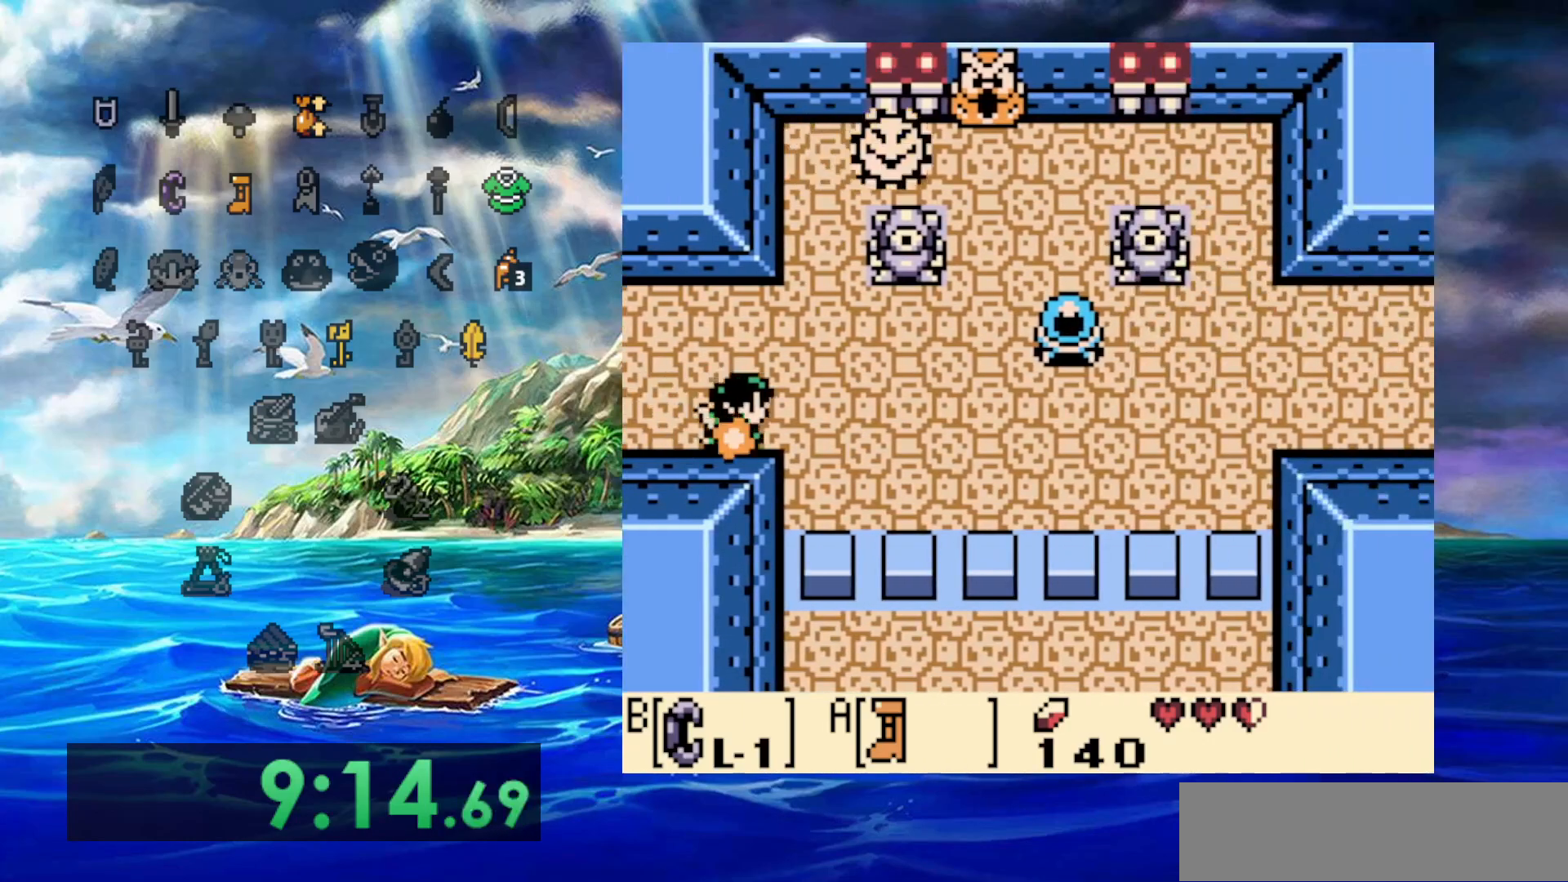
{"dt_ms": 500, "buttons": ["A", "DPAD_RIGHT"], "events": []}
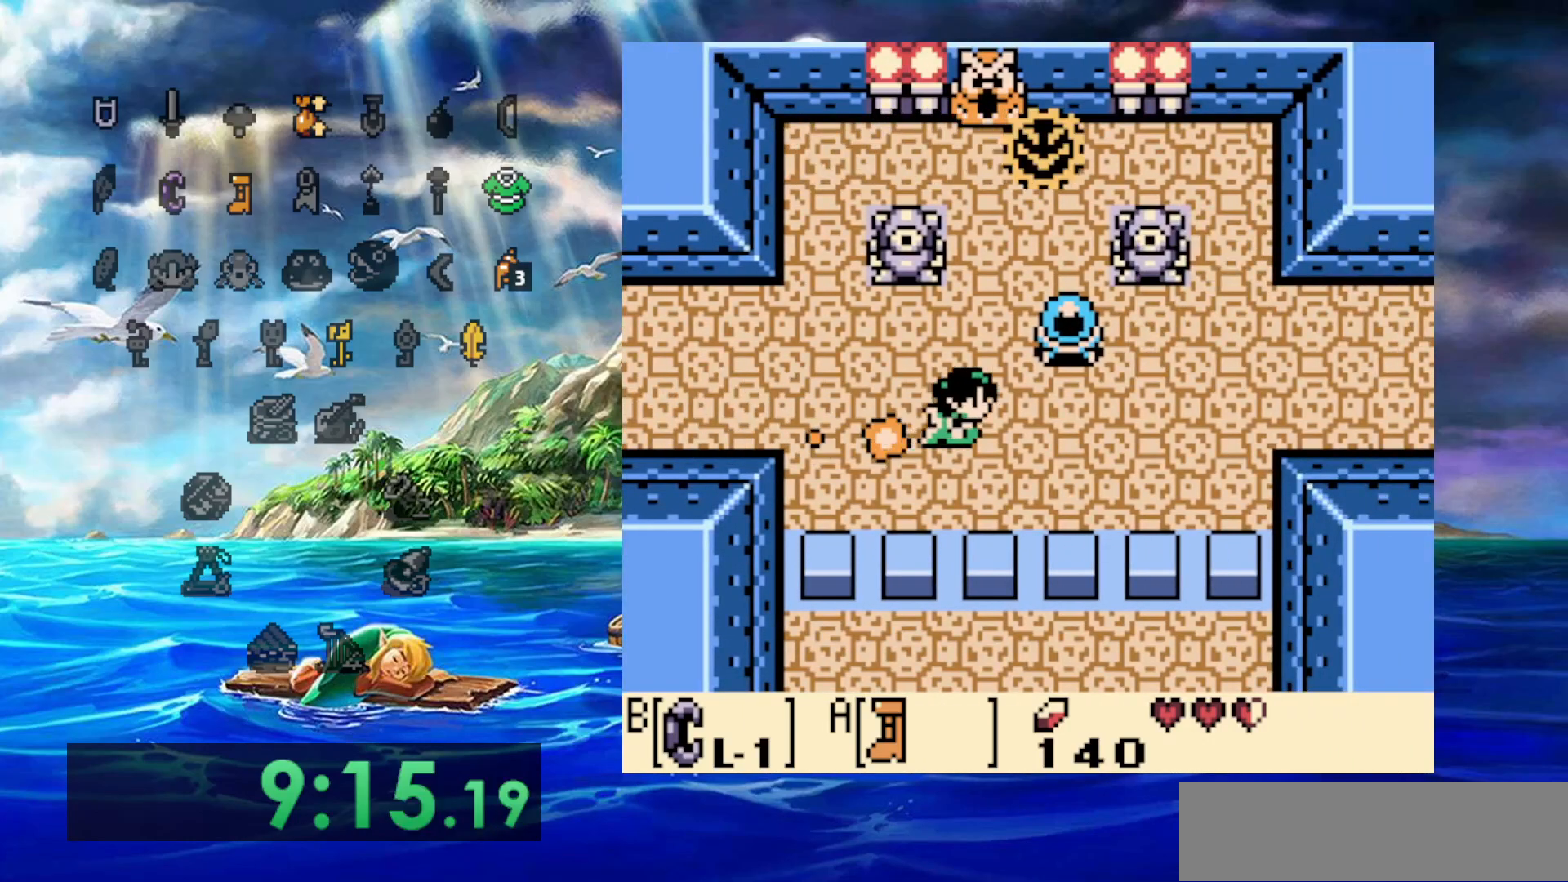
{"dt_ms": 500, "buttons": [], "events": [[183, "A", "up"], [183, "DPAD_RIGHT", "up"]]}
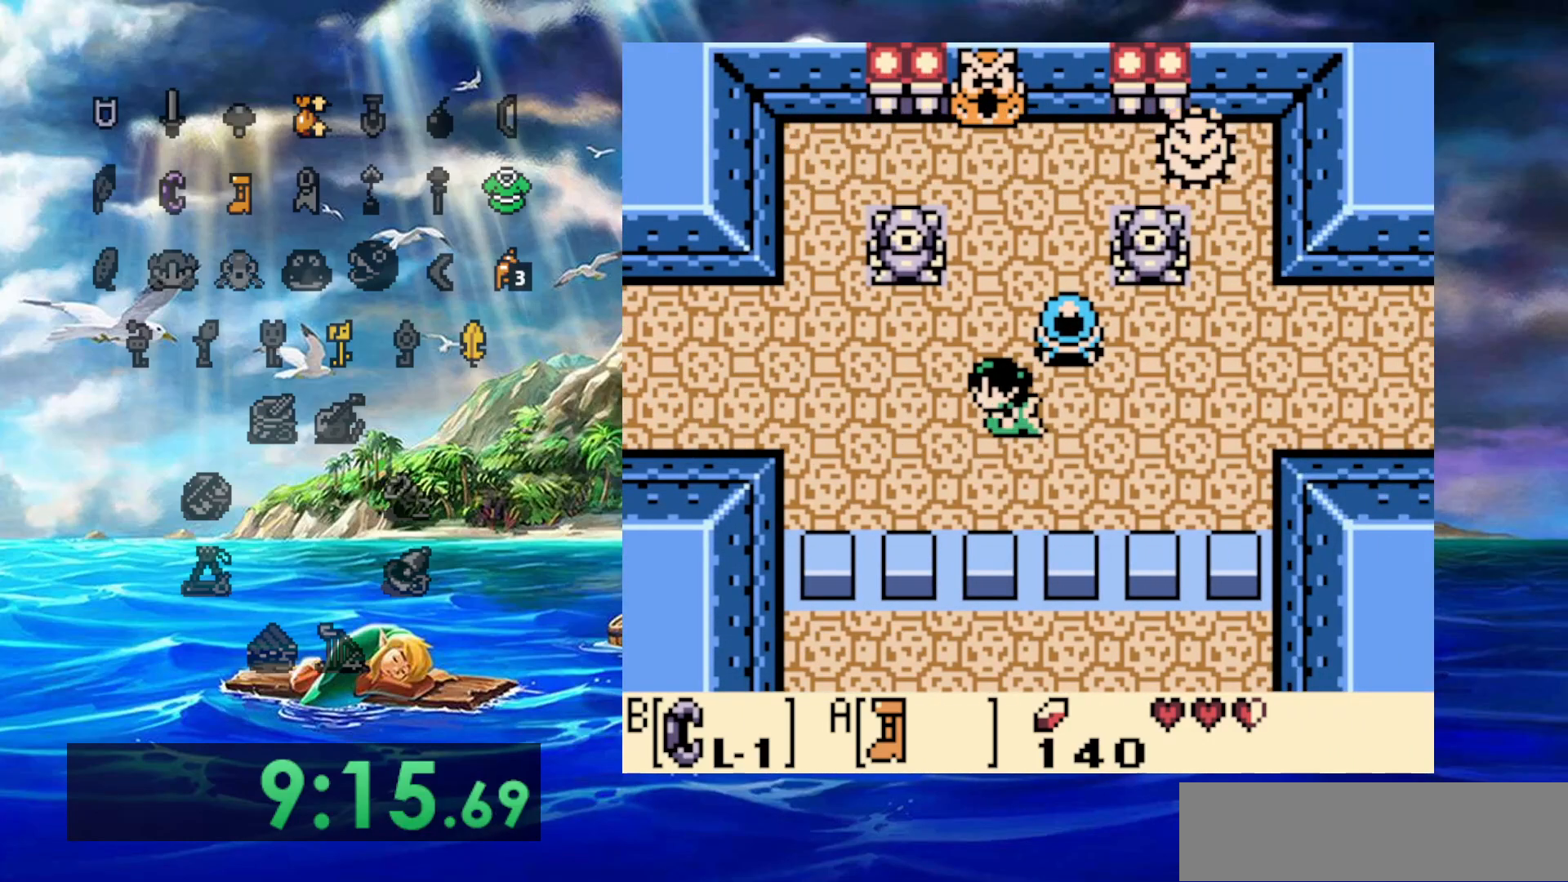
{"dt_ms": 500, "buttons": [], "events": []}
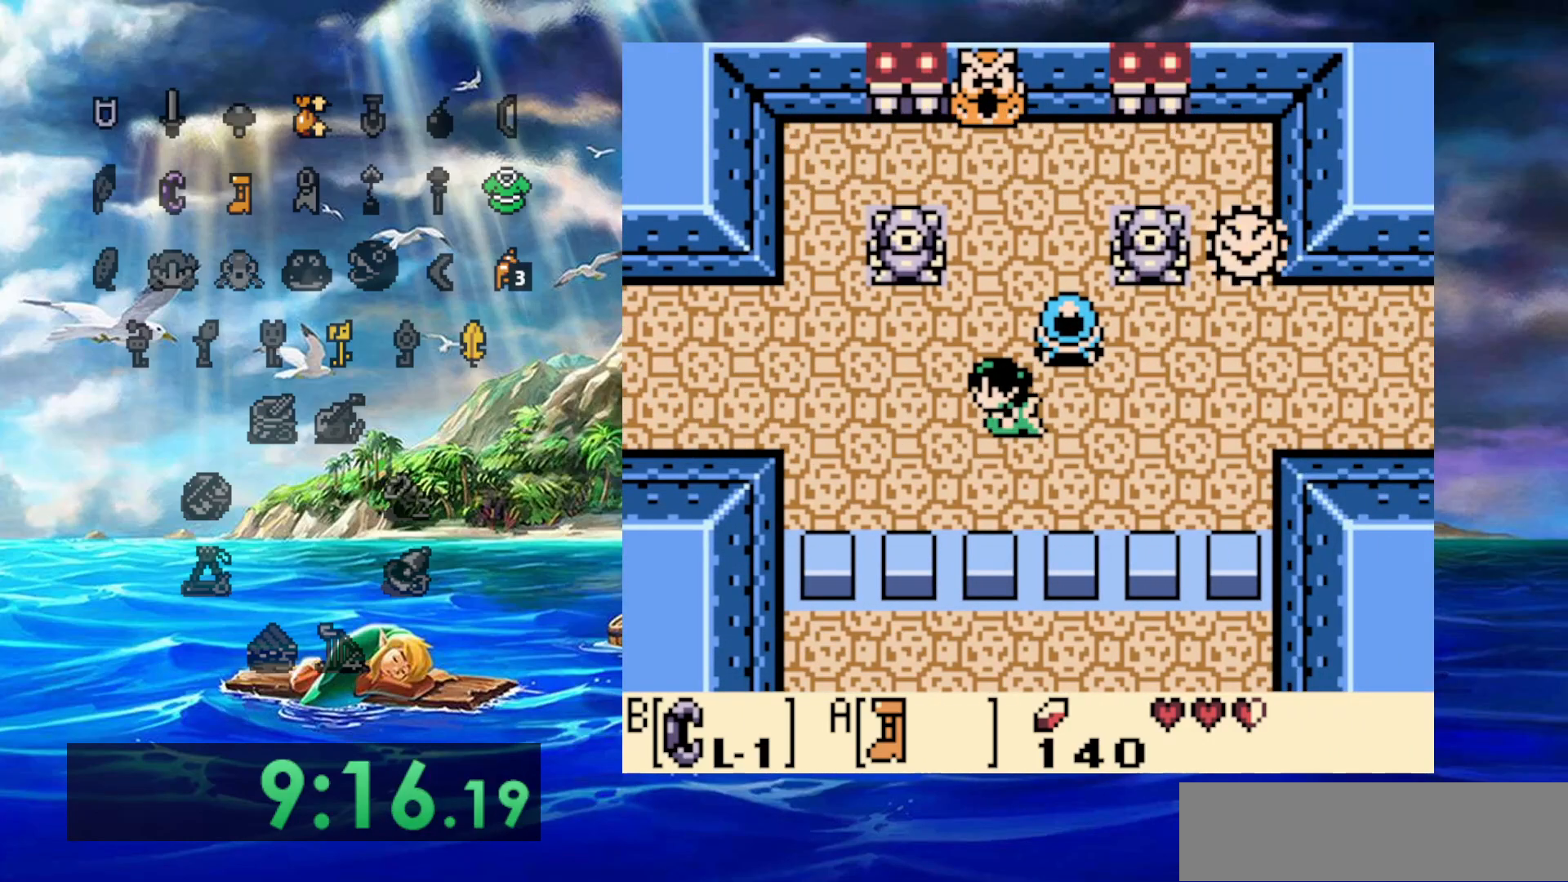
{"dt_ms": 500, "buttons": [], "events": [[183, "DPAD_RIGHT", "down"], [283, "DPAD_RIGHT", "up"]]}
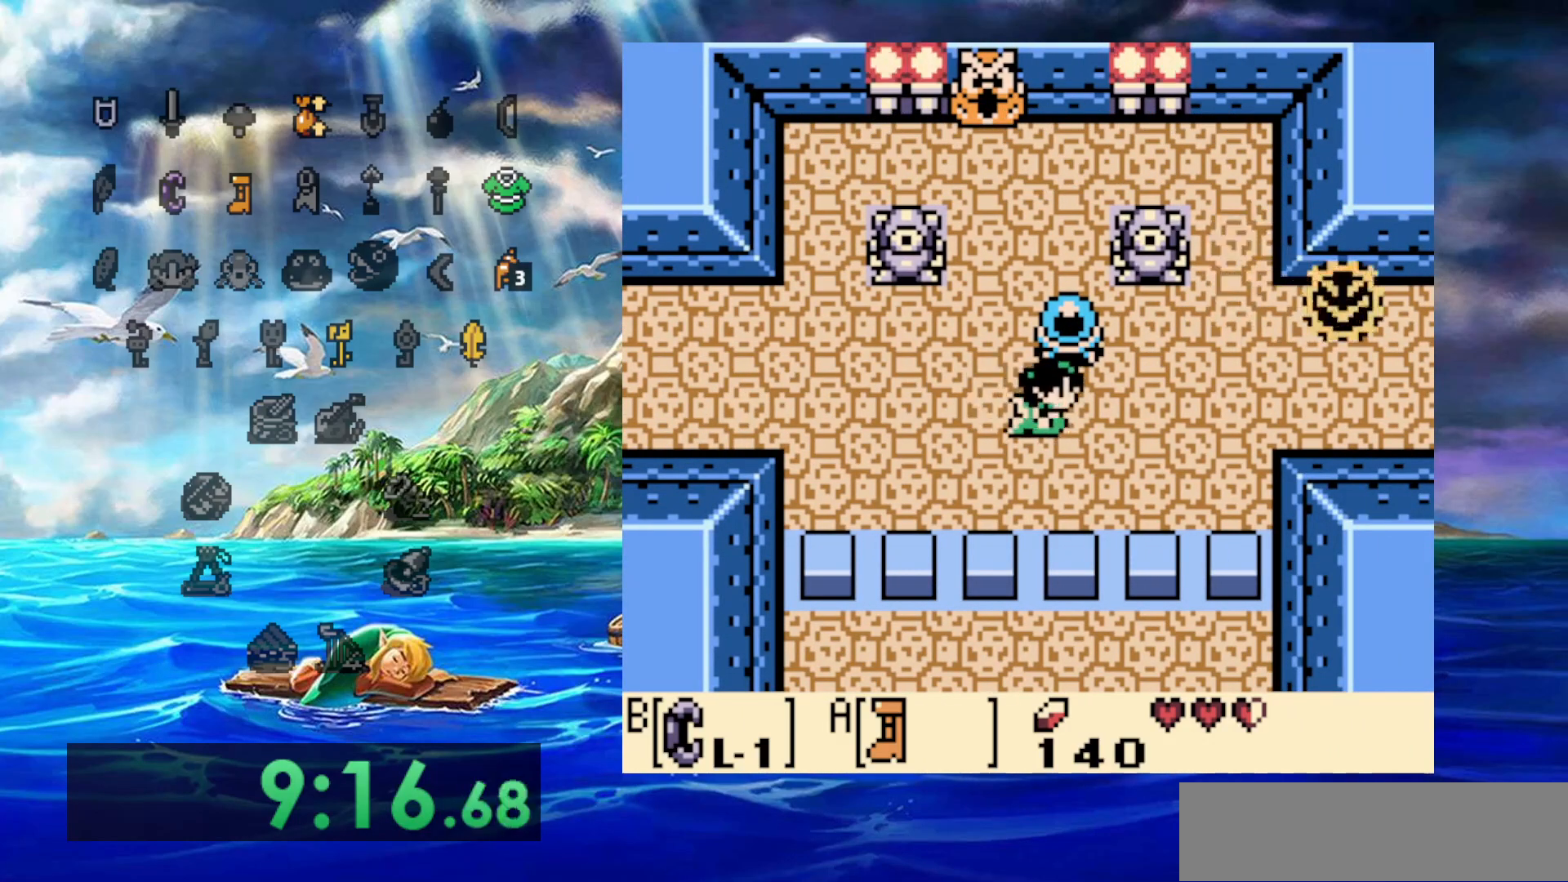
{"dt_ms": 500, "buttons": [], "events": [[117, "A", "down"], [150, "B", "down"], [367, "B", "up"], [450, "A", "up"]]}
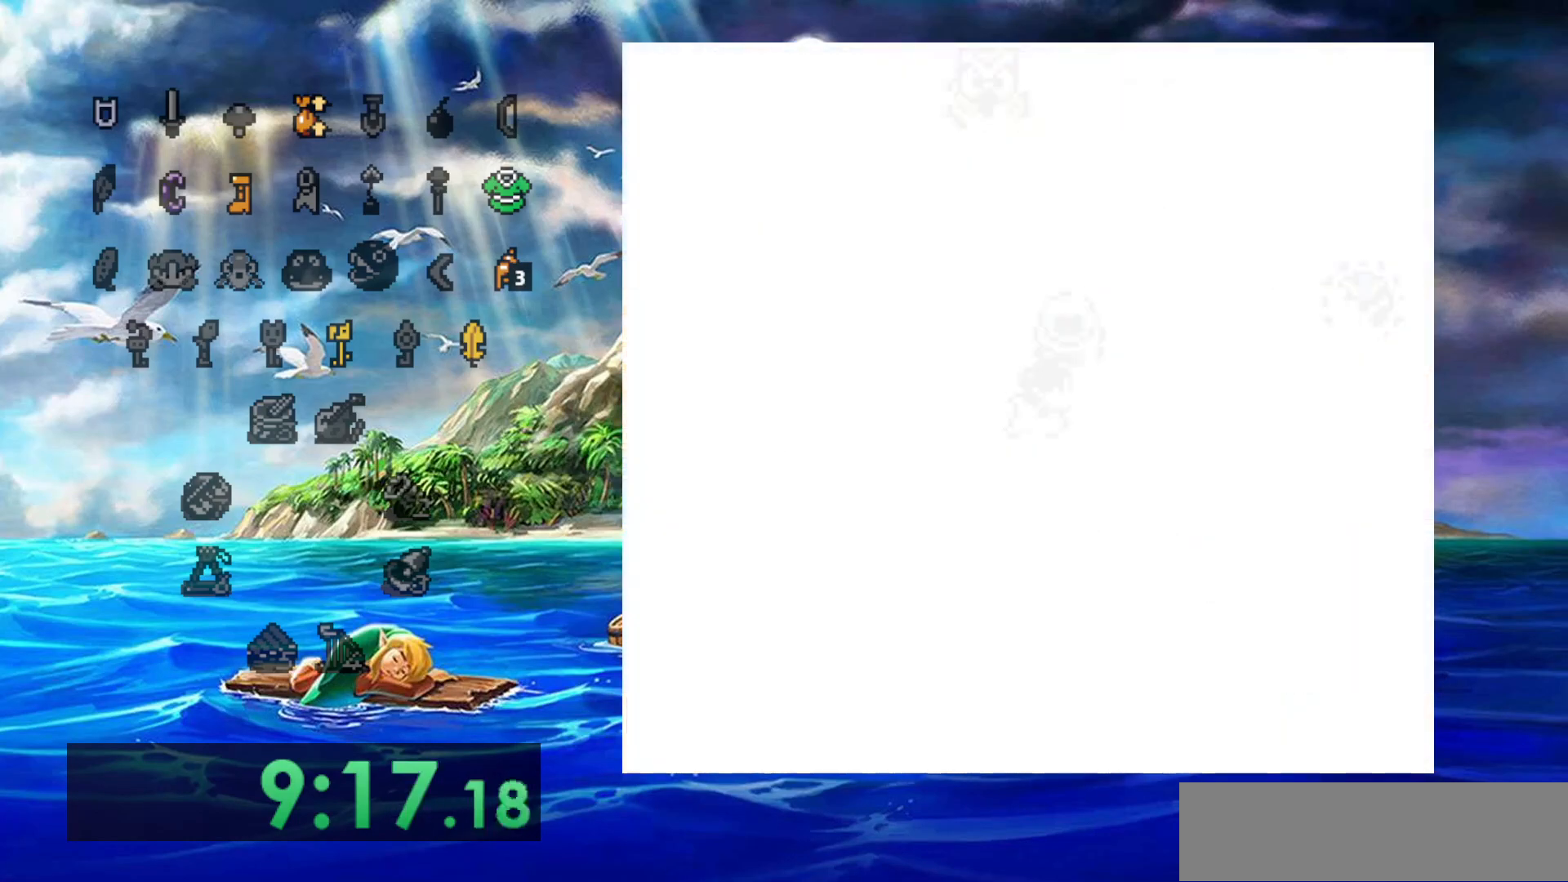
{"dt_ms": 500, "buttons": [], "events": []}
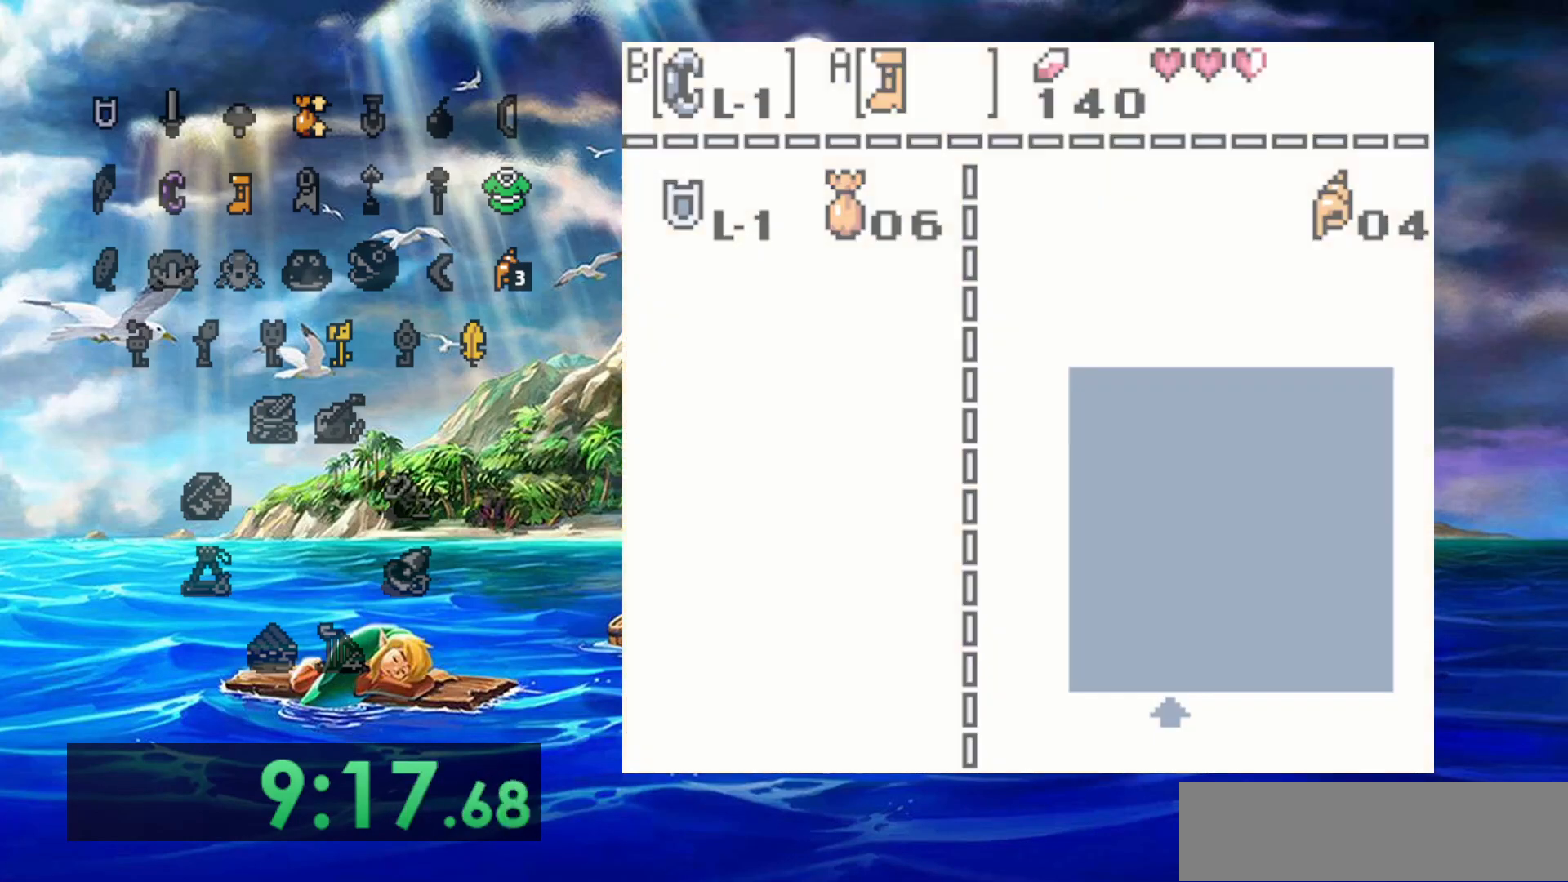
{"dt_ms": 1000, "buttons": ["A", "B"], "events": [[250, "A", "down"], [283, "B", "down"]]}
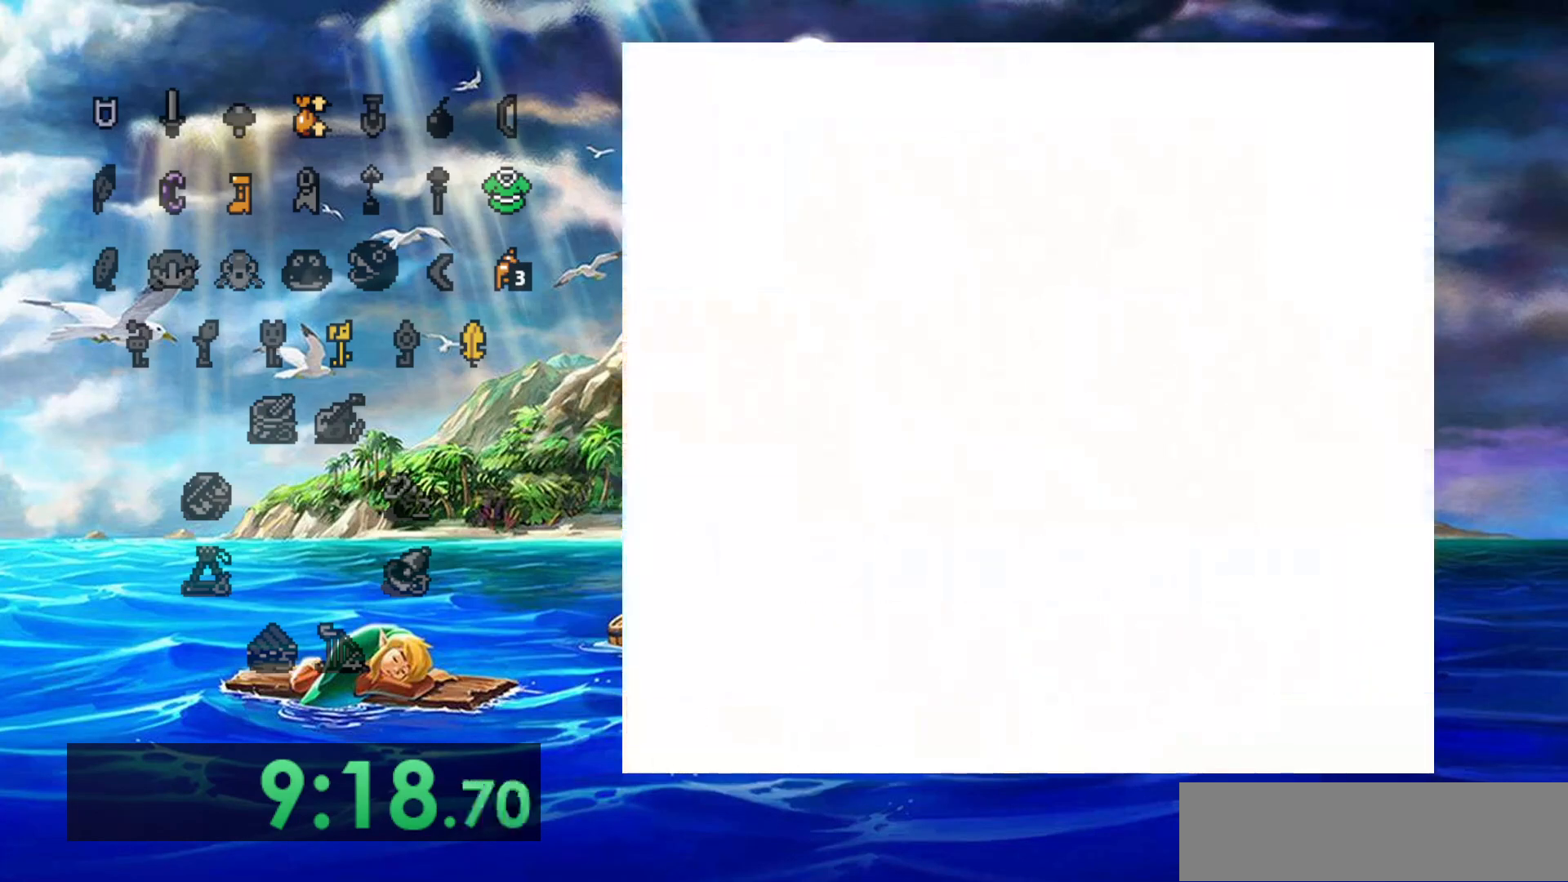
{"dt_ms": 500, "buttons": [], "events": [[17, "B", "up"], [67, "A", "up"]]}
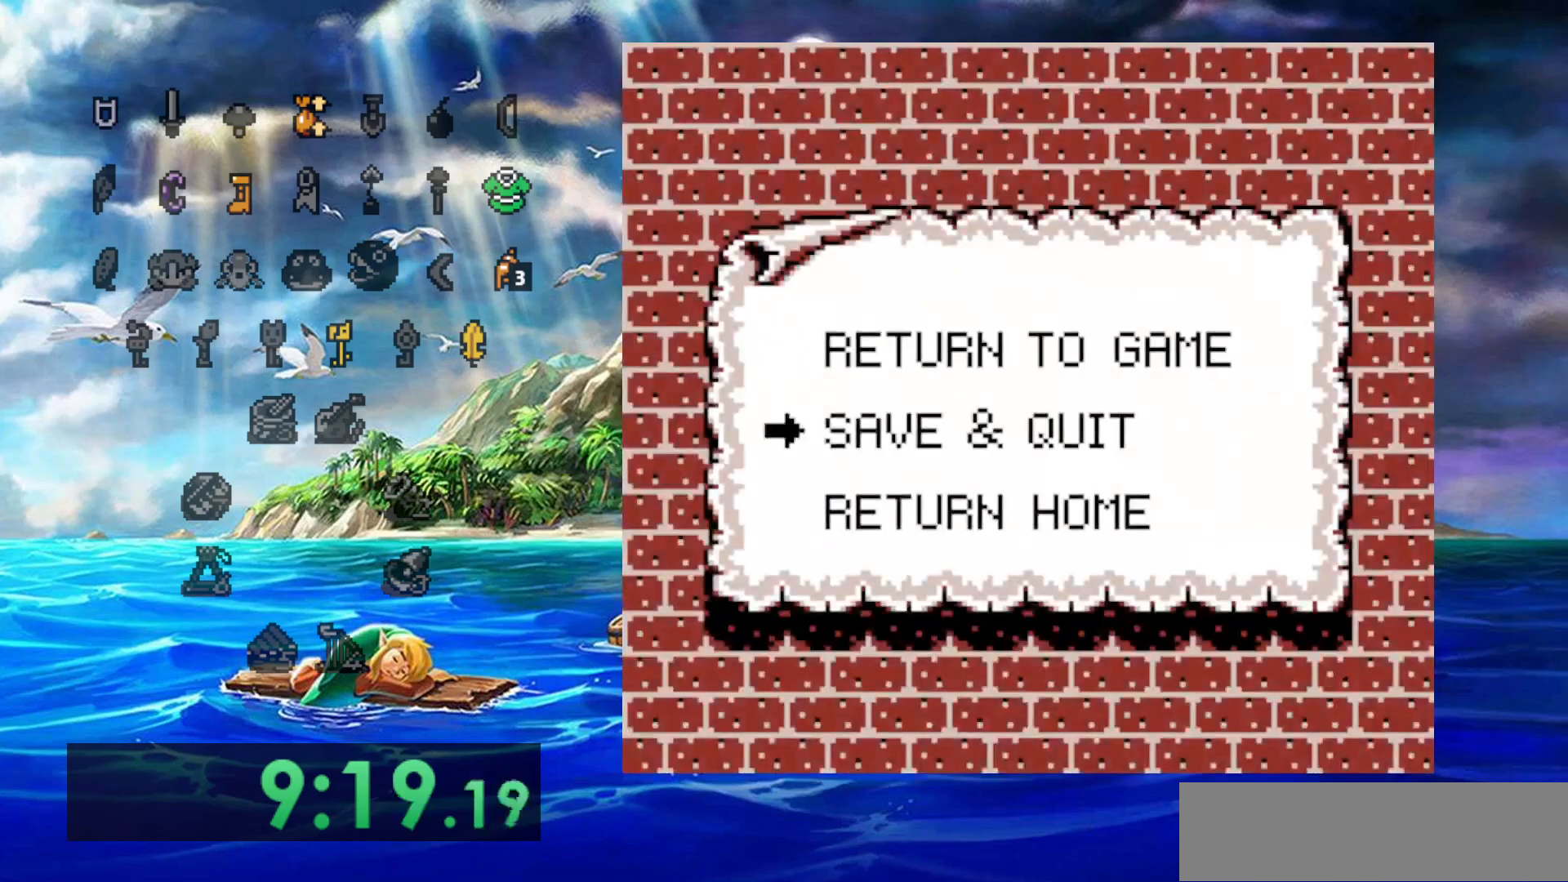
{"dt_ms": 500, "buttons": [], "events": [[67, "A", "down"], [200, "A", "up"]]}